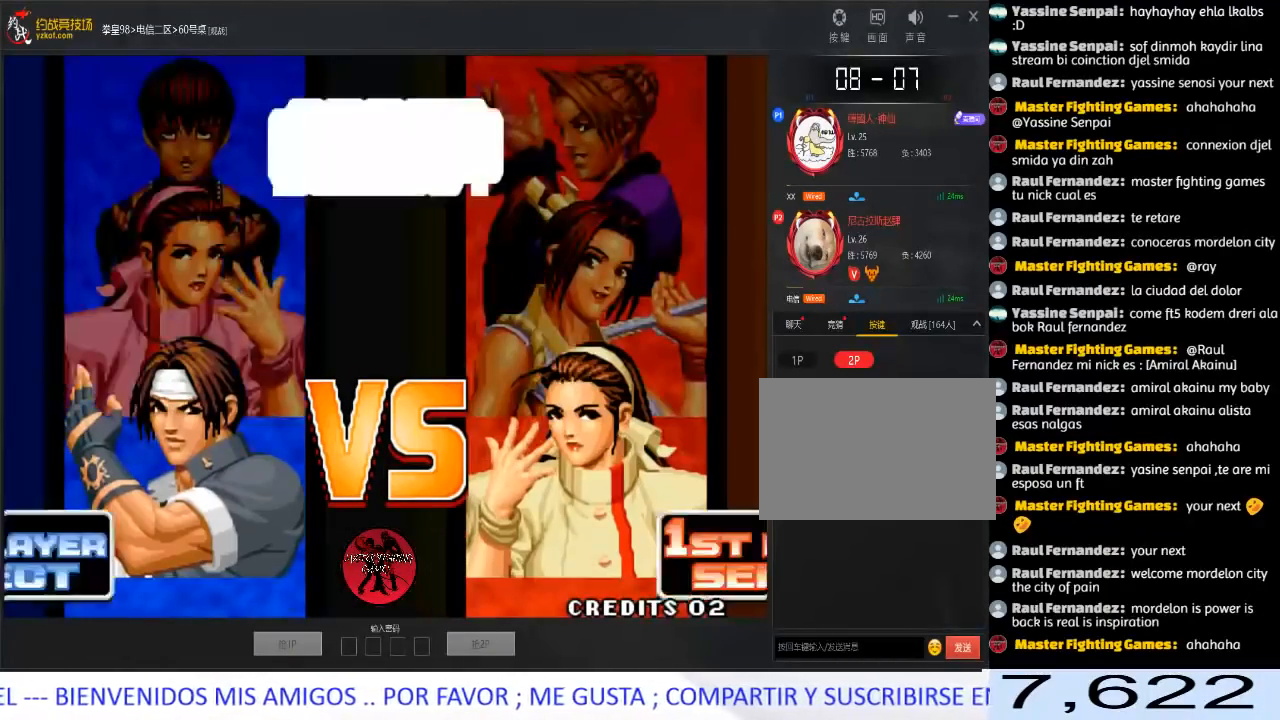
Gameplay with a controller (arcade stick); each line is a JSON object with the inputs held at the frame after it. "events" lists button and stick changes between this image and that frame as [ms after this image, input, new state], when the widget could be followed in between. Not read: A B L3 R3.
{"buttons": [], "left_stick": "center", "events": []}
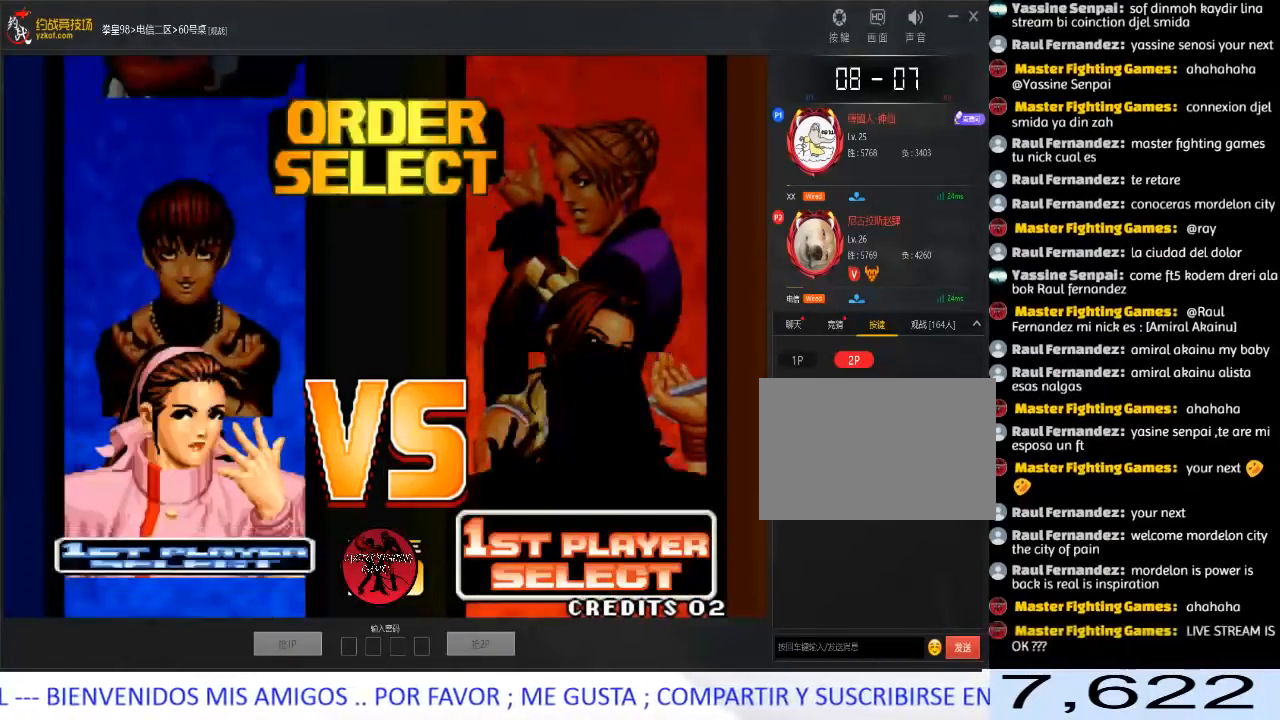
{"buttons": [], "left_stick": "center", "events": []}
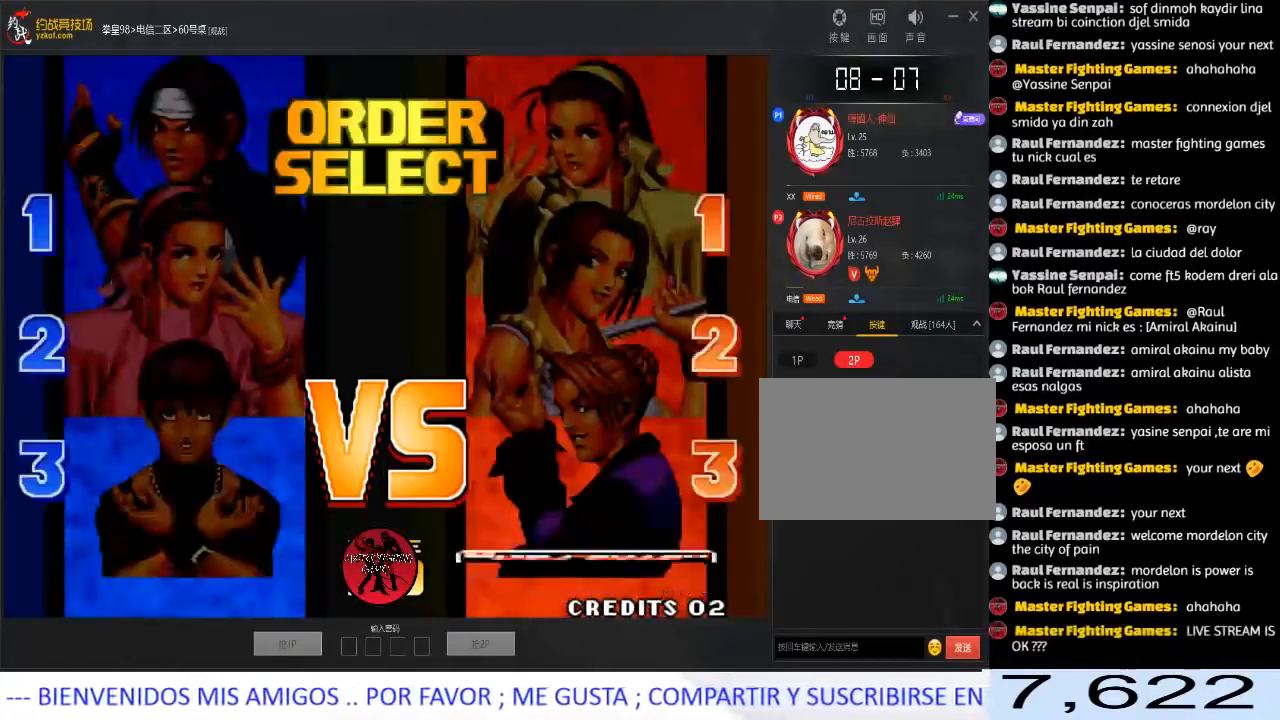
{"buttons": [], "left_stick": "center", "events": []}
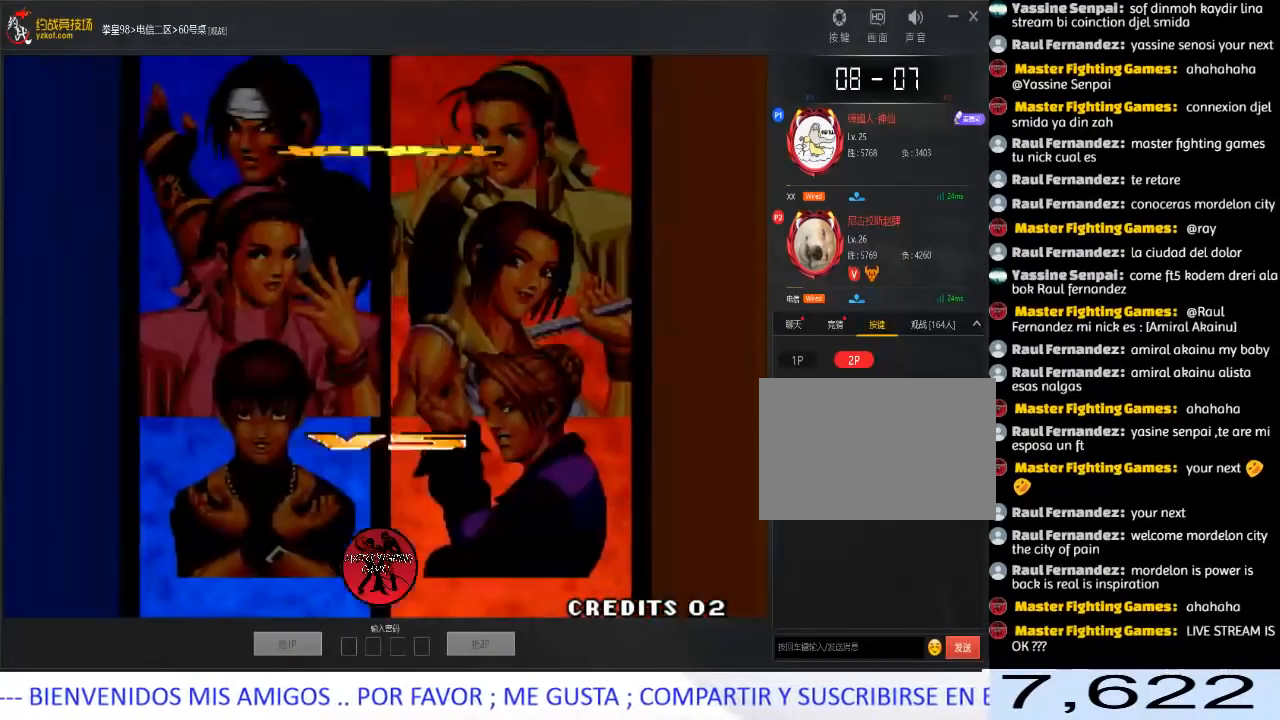
{"buttons": [], "left_stick": "center", "events": []}
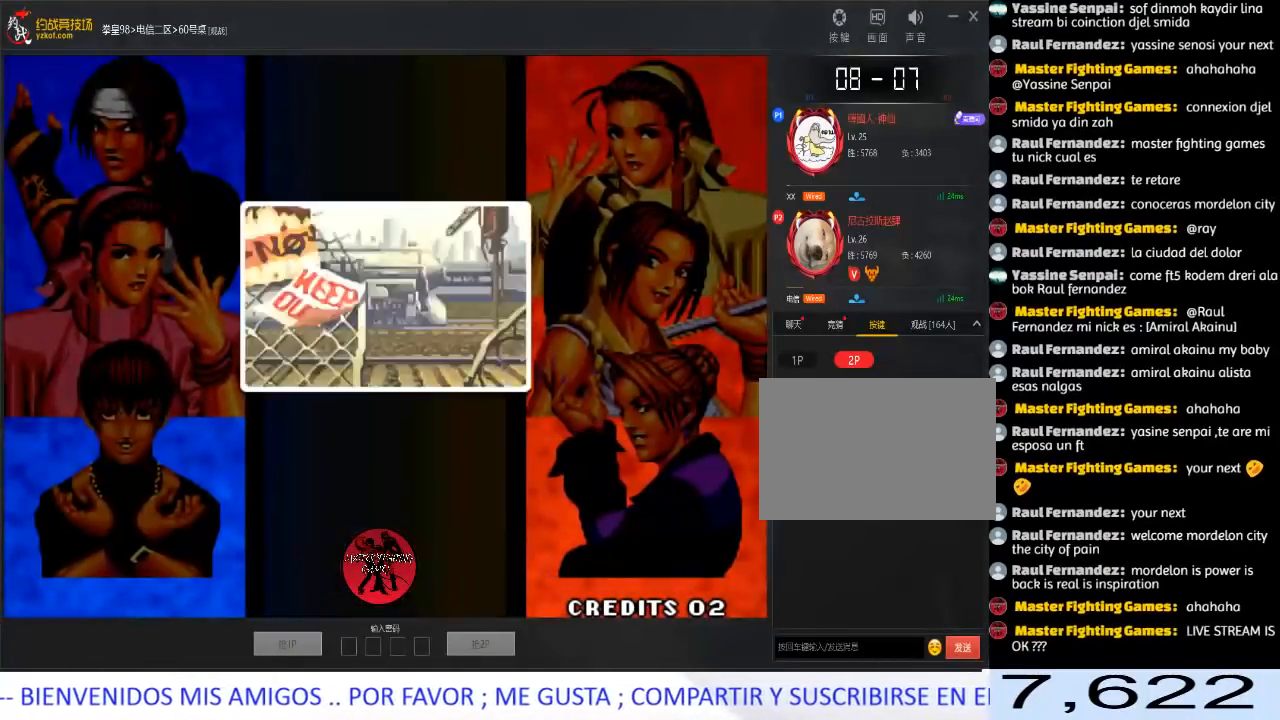
{"buttons": ["C", "D"], "left_stick": "center", "events": [[500, "C", "down"], [500, "D", "down"]]}
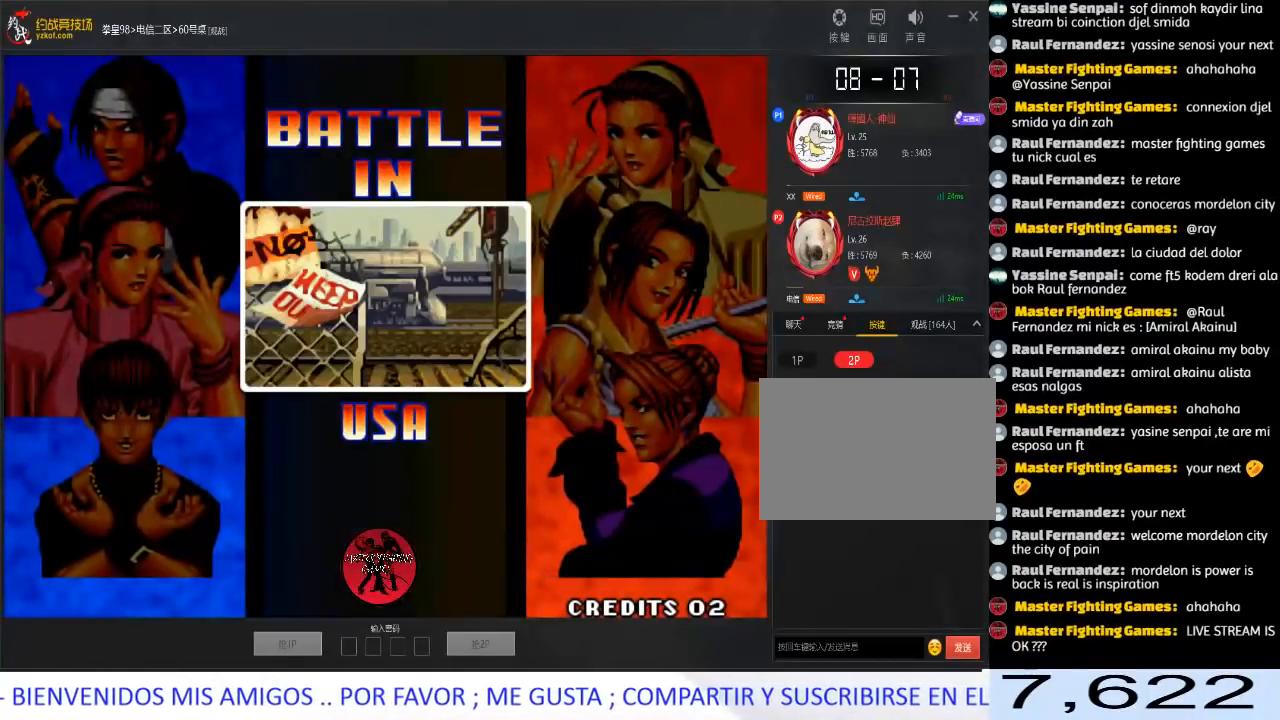
{"buttons": ["C", "D"], "left_stick": "center", "events": [[50, "D", "up"], [100, "C", "up"], [150, "C", "down"], [150, "D", "down"], [233, "C", "up"], [250, "D", "up"], [317, "C", "down"], [317, "D", "down"], [383, "C", "up"], [400, "D", "up"], [483, "C", "down"], [483, "D", "down"]]}
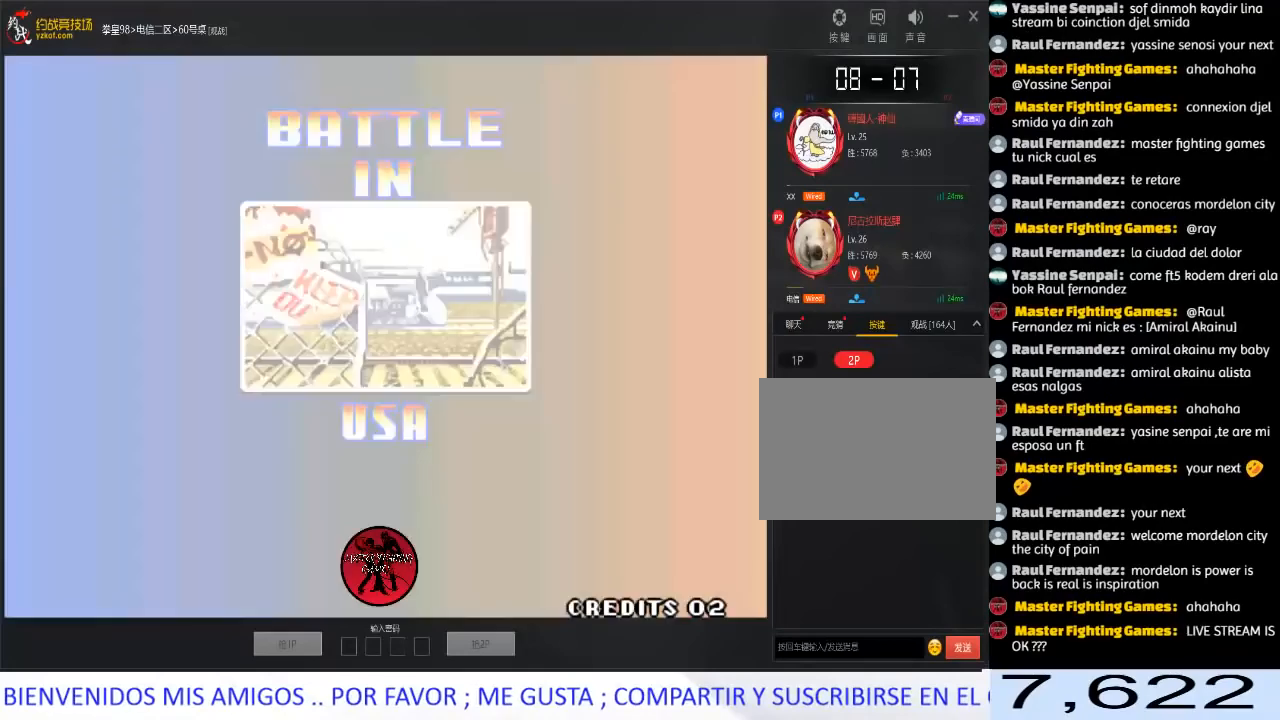
{"buttons": ["D"], "left_stick": "center", "events": [[50, "C", "up"], [133, "C", "down"], [217, "C", "up"], [267, "C", "down"], [350, "C", "up"], [417, "C", "down"], [500, "C", "up"]]}
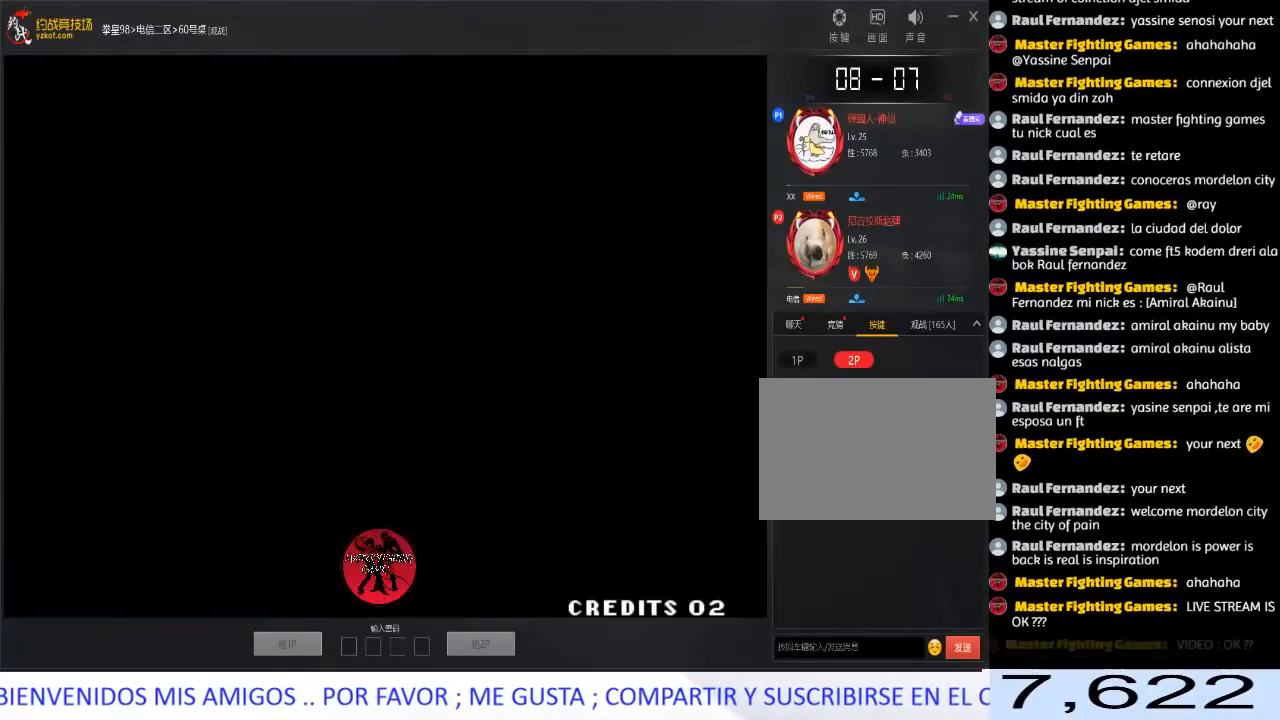
{"buttons": ["C", "D"], "left_stick": "center", "events": [[33, "D", "up"], [67, "D", "down"], [83, "C", "down"], [183, "C", "up"], [183, "D", "up"], [250, "C", "down"], [250, "D", "down"], [333, "C", "up"], [383, "D", "up"], [417, "C", "down"], [417, "D", "down"]]}
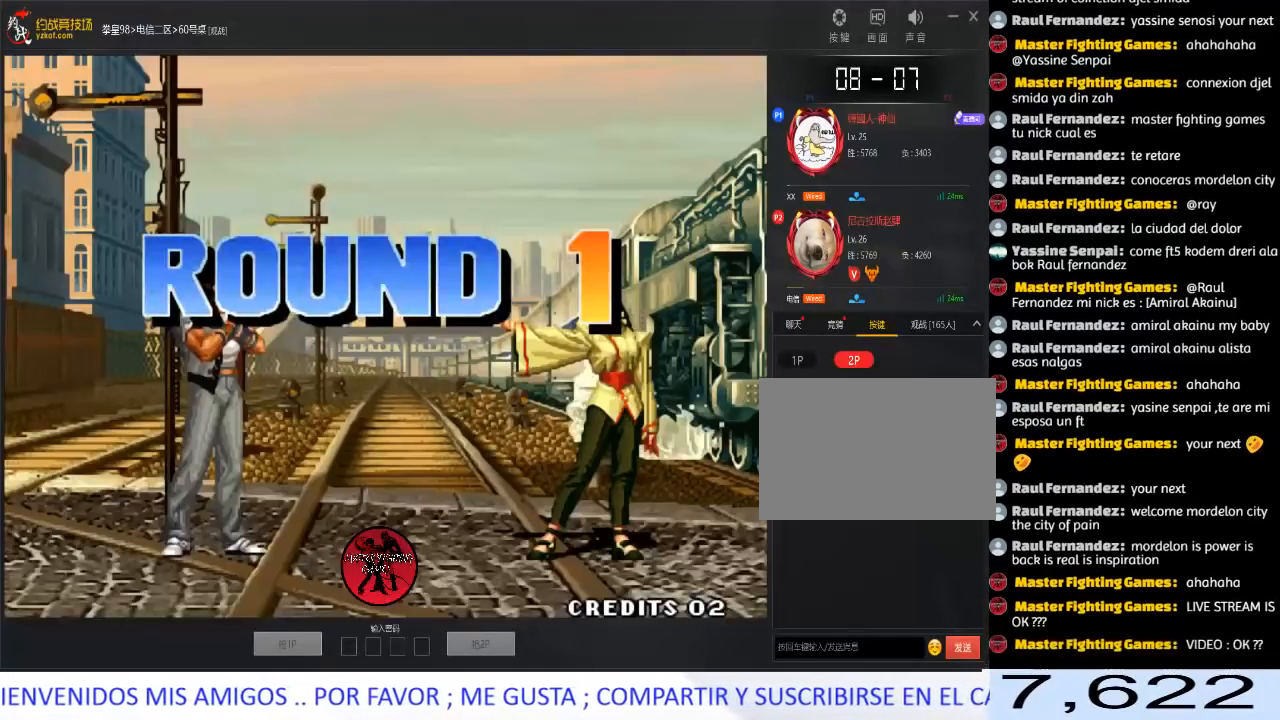
{"buttons": [], "left_stick": "center", "events": [[17, "C", "up"], [83, "C", "down"], [167, "C", "up"], [200, "D", "up"]]}
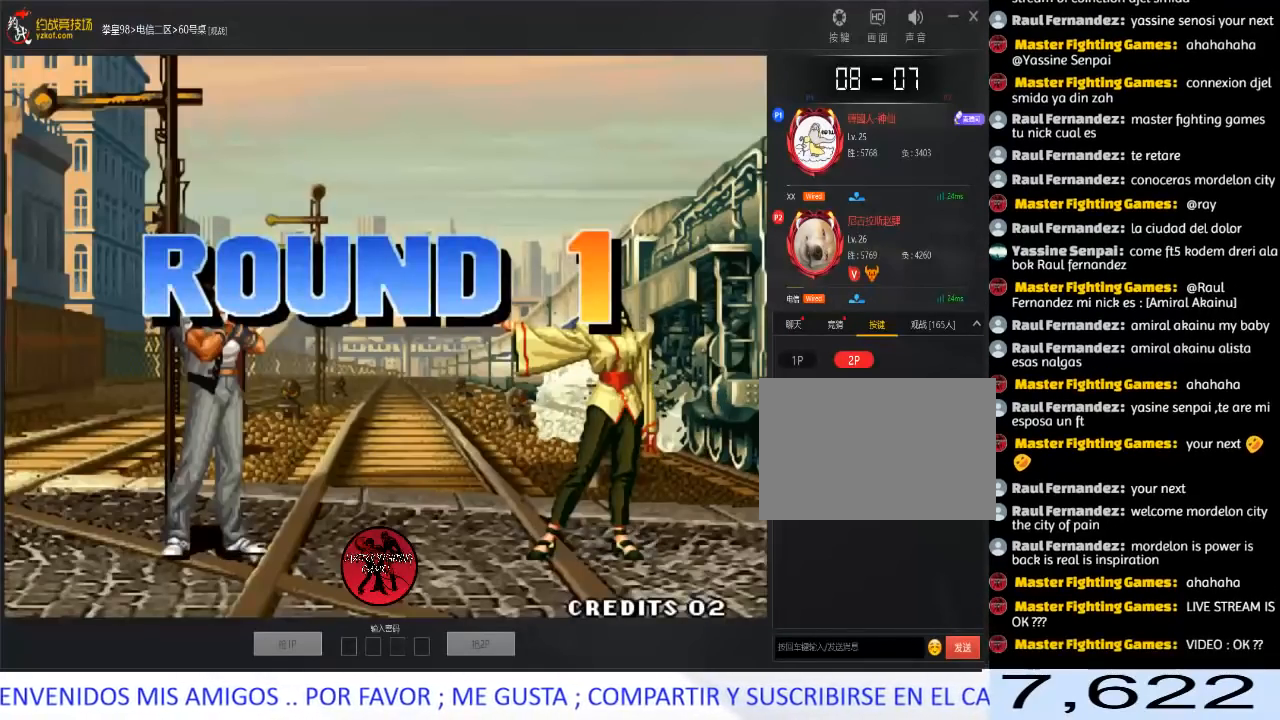
{"buttons": [], "left_stick": "center", "events": []}
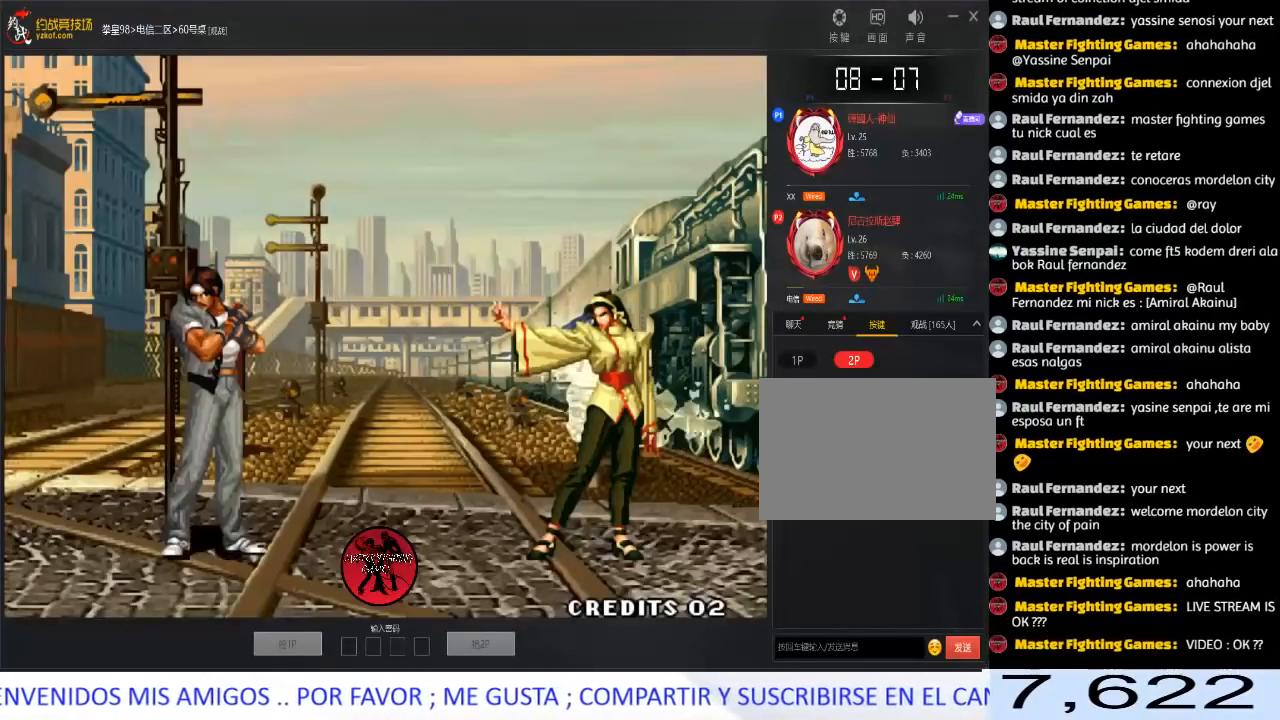
{"buttons": [], "left_stick": "center", "events": []}
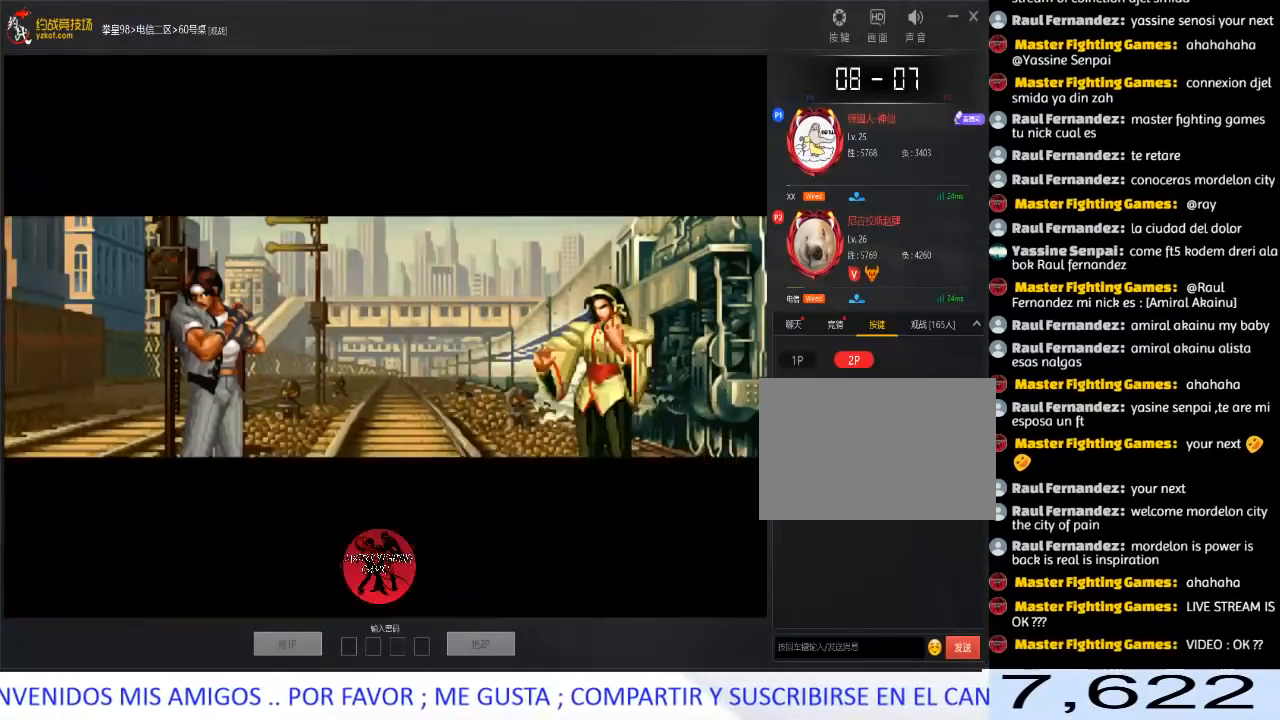
{"buttons": ["C"], "left_stick": "center", "events": [[150, "C", "down"], [167, "D", "down"], [250, "C", "up"], [300, "C", "down"], [500, "D", "up"]]}
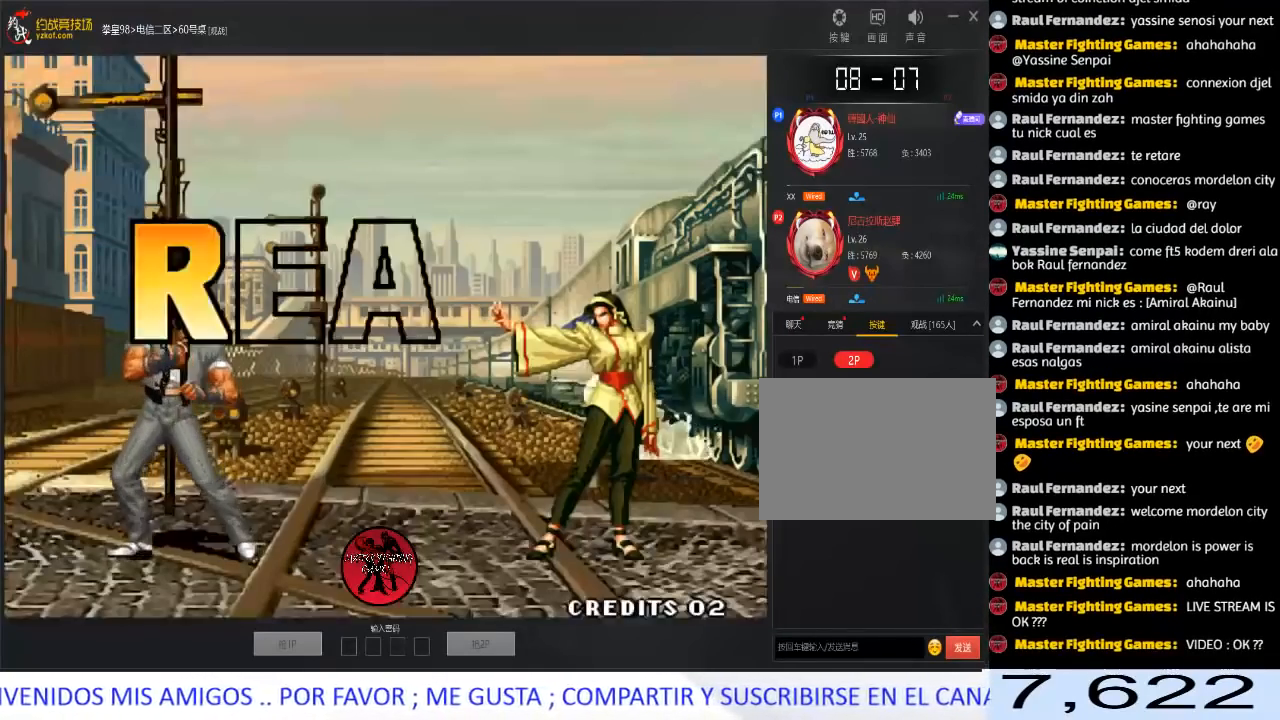
{"buttons": ["C"], "left_stick": "center", "events": []}
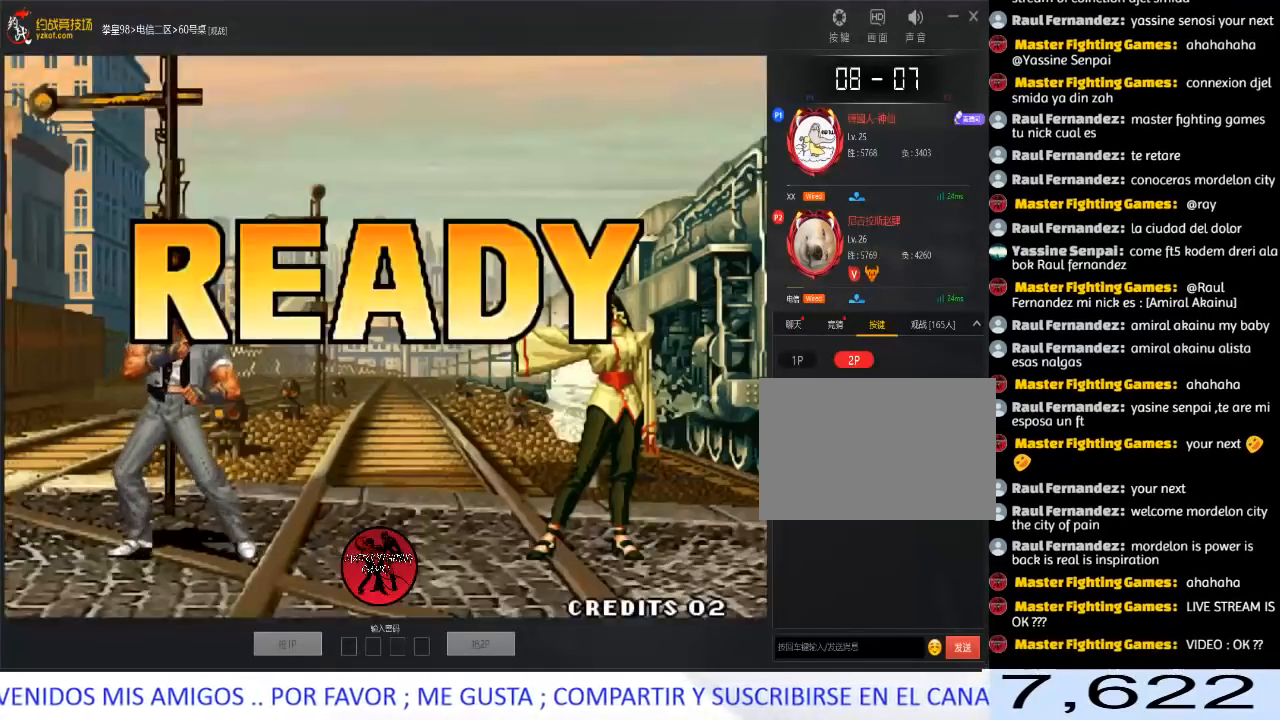
{"buttons": ["C"], "left_stick": "center", "events": []}
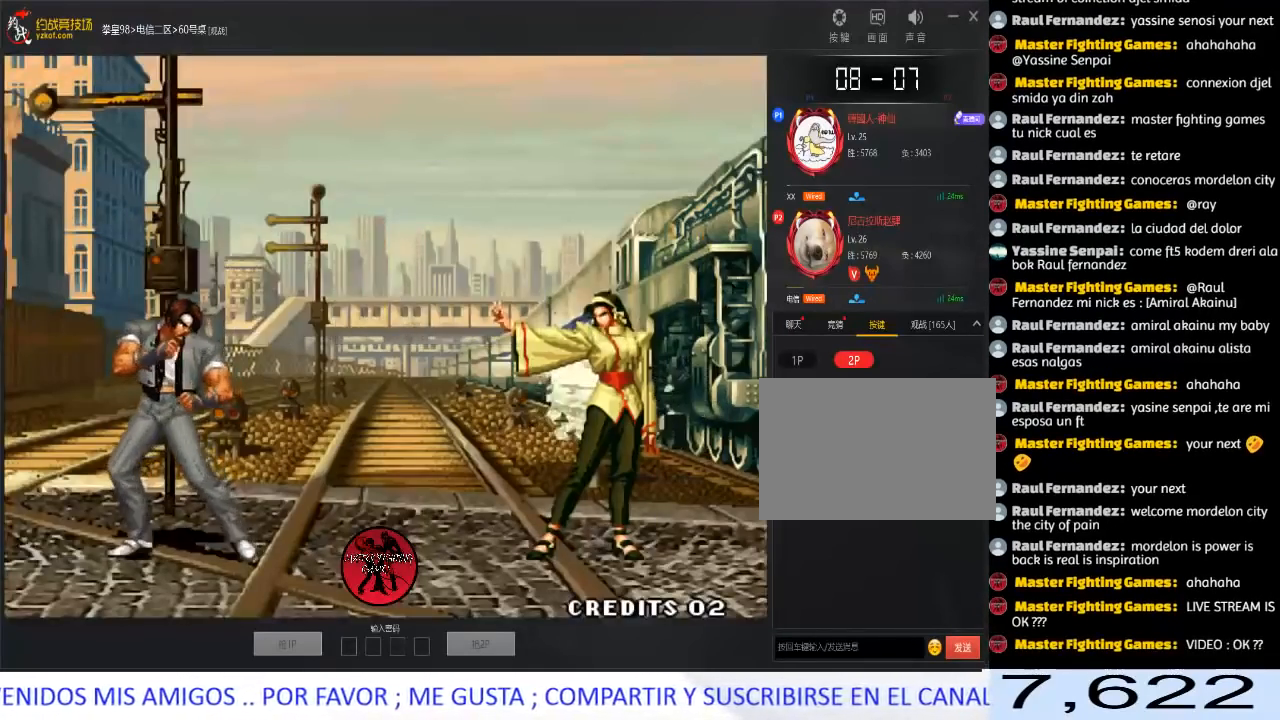
{"buttons": ["D"], "left_stick": "center", "events": [[50, "left_stick", "down"], [133, "C", "up"], [233, "C", "down"], [250, "D", "down"], [267, "left_stick", "center"], [317, "C", "up"], [350, "D", "up"], [383, "C", "down"], [400, "D", "down"], [467, "C", "up"]]}
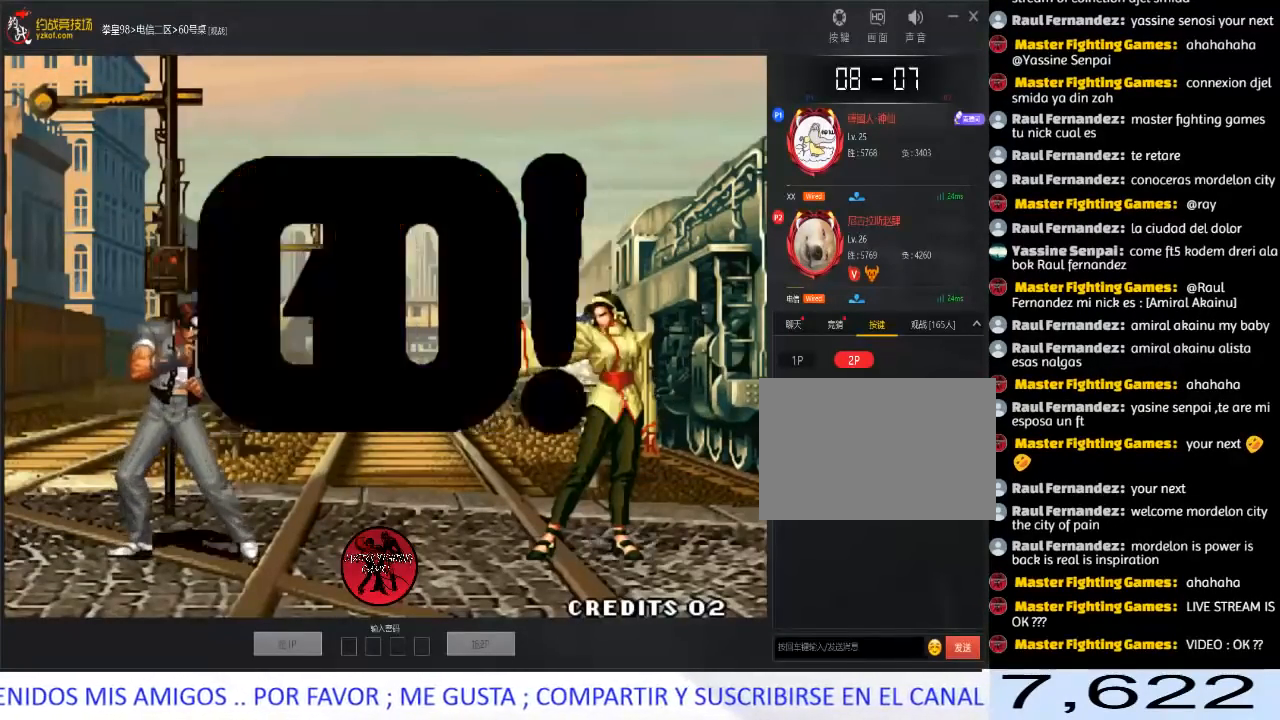
{"buttons": [], "left_stick": "left", "events": [[33, "C", "down"], [183, "C", "up"], [183, "D", "up"], [317, "left_stick", "down-right"], [500, "left_stick", "left"]]}
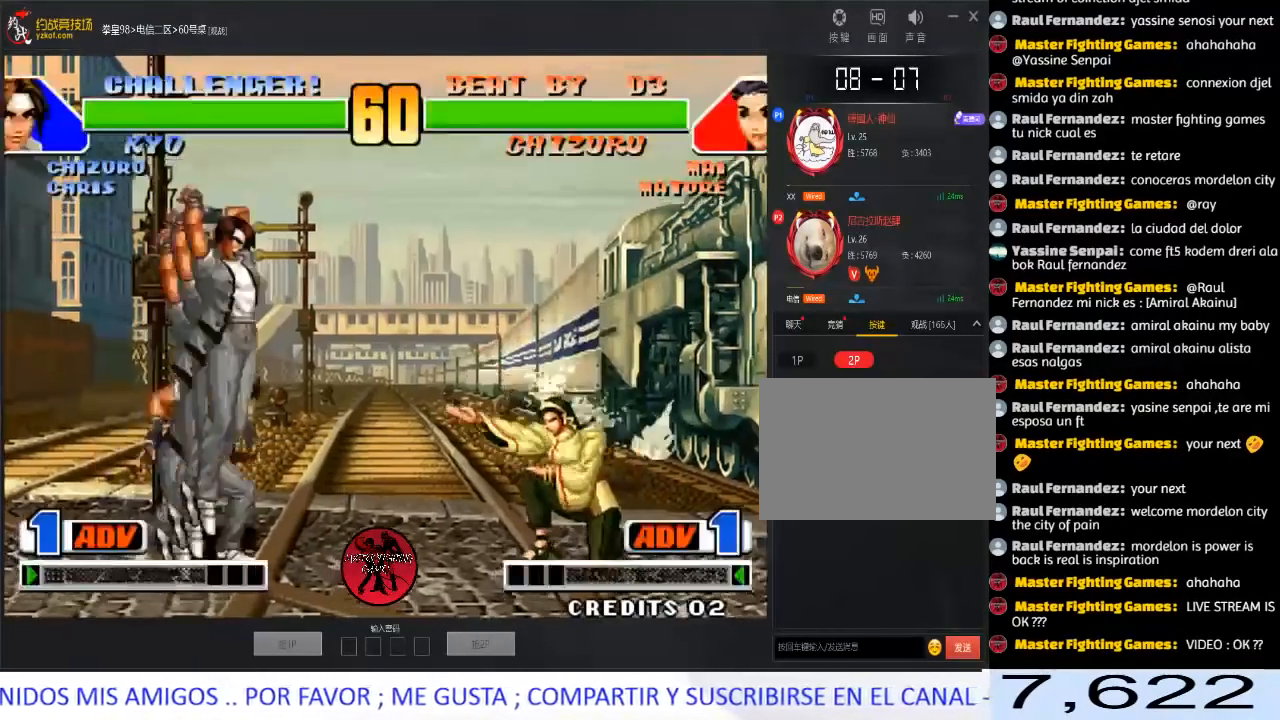
{"buttons": [], "left_stick": "right", "events": [[83, "left_stick", "down"], [233, "left_stick", "right"]]}
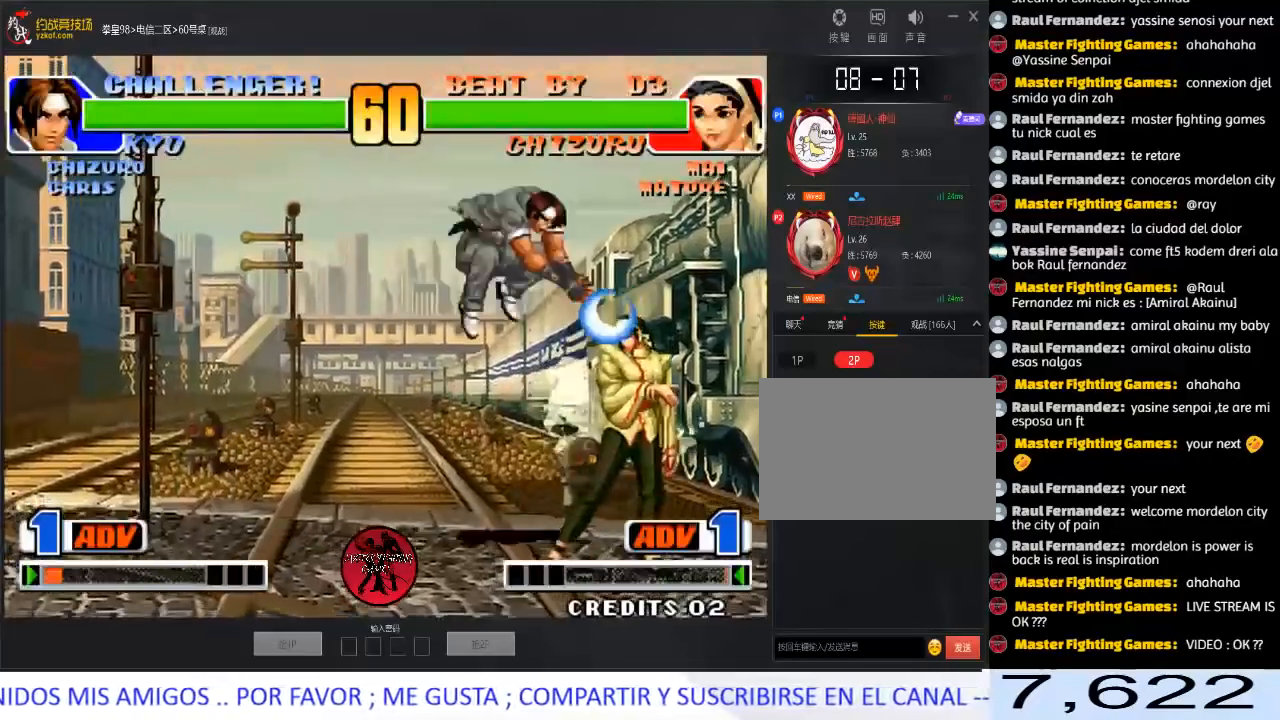
{"buttons": [], "left_stick": "down-right", "events": [[200, "left_stick", "down-right"]]}
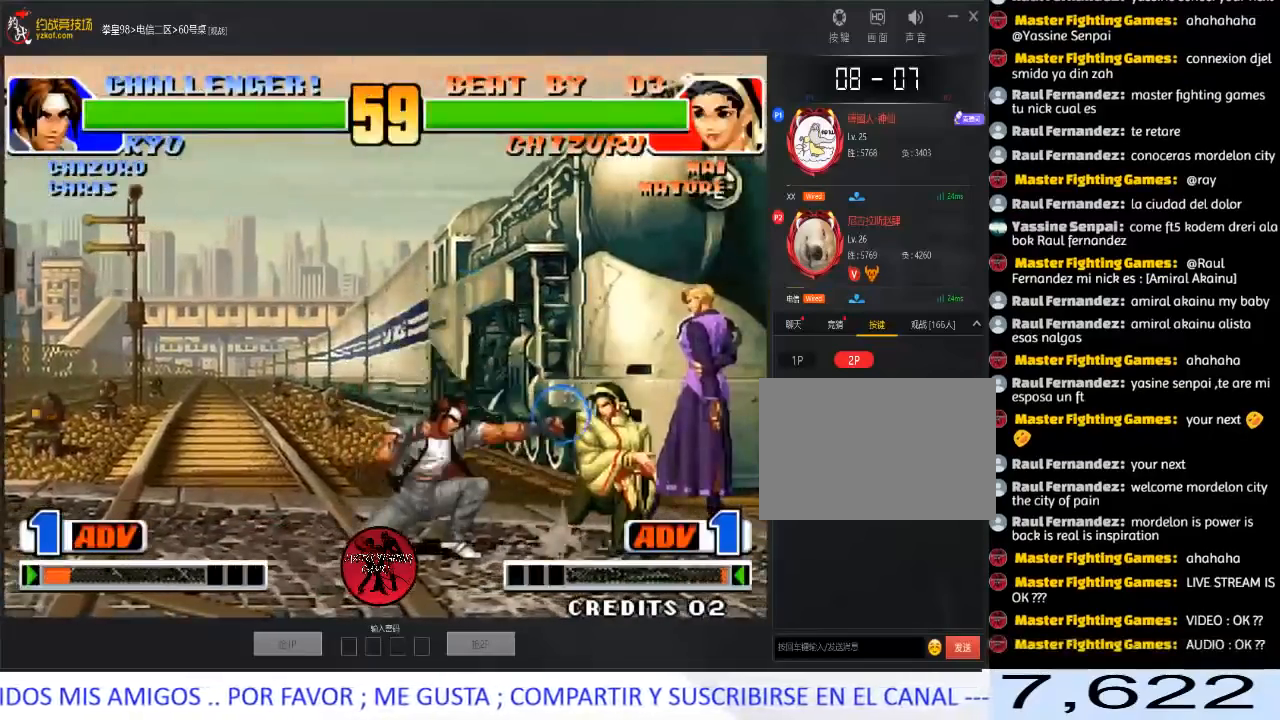
{"buttons": [], "left_stick": "left", "events": [[150, "left_stick", "center"], [467, "left_stick", "left"]]}
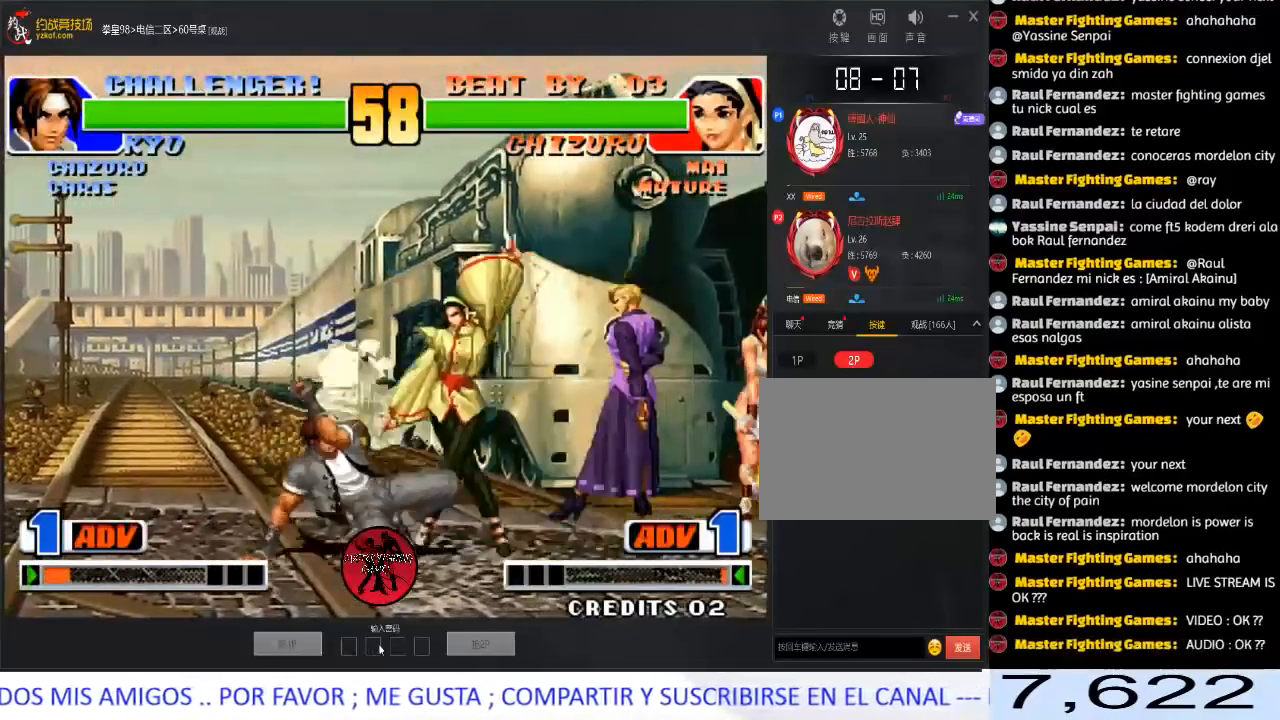
{"buttons": [], "left_stick": "left", "events": [[117, "left_stick", "center"], [183, "C", "down"], [267, "C", "up"], [267, "left_stick", "left"]]}
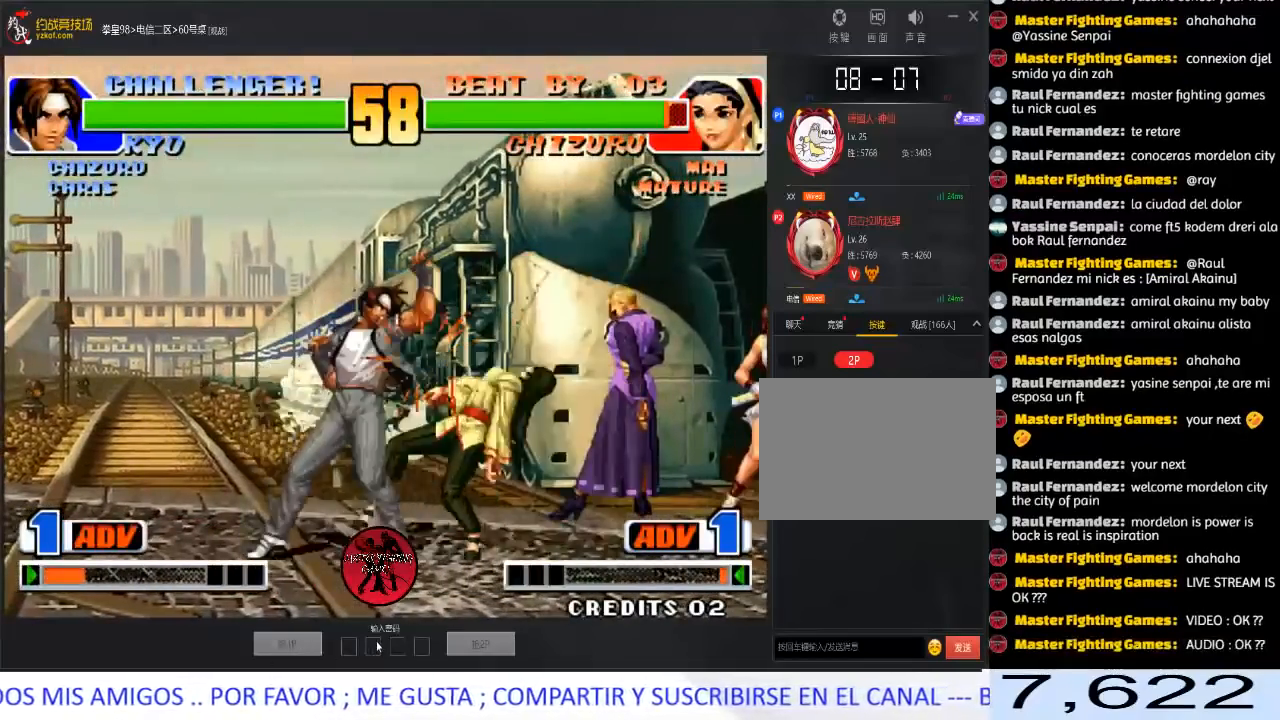
{"buttons": [], "left_stick": "down-right", "events": [[317, "left_stick", "down-right"]]}
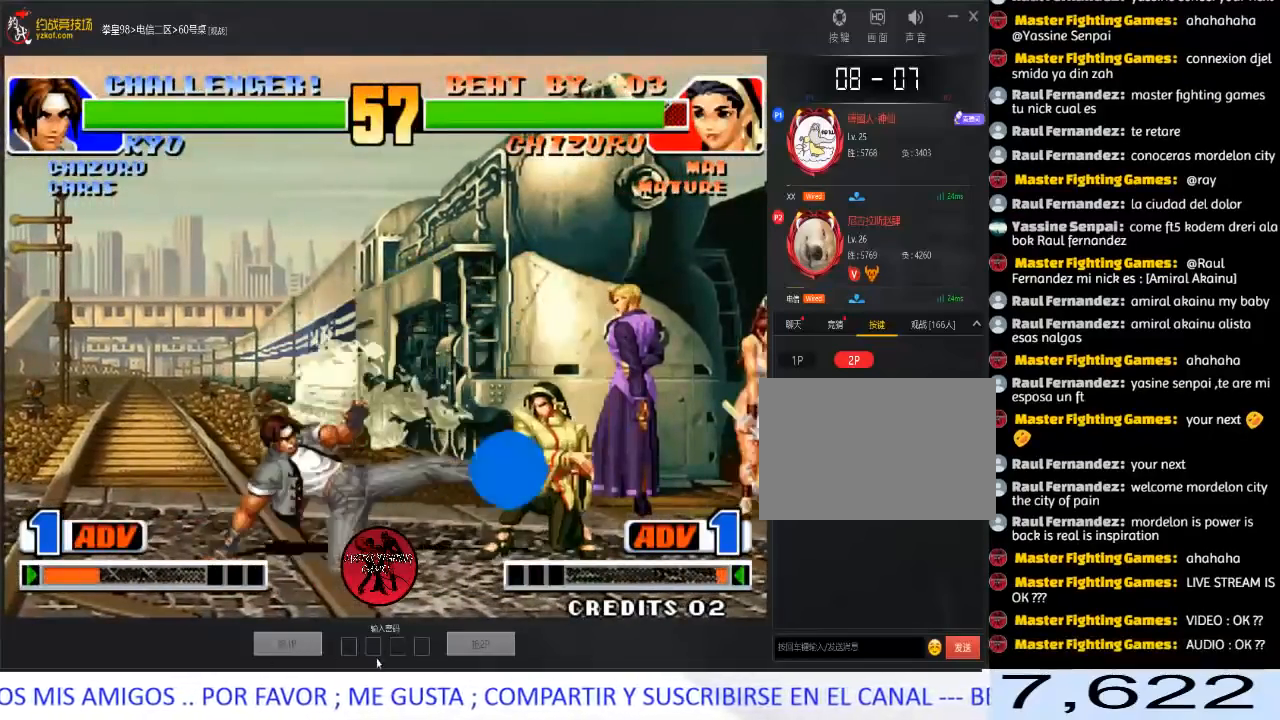
{"buttons": [], "left_stick": "right", "events": [[250, "left_stick", "left"], [317, "left_stick", "down"], [417, "left_stick", "right"], [433, "C", "down"], [500, "C", "up"]]}
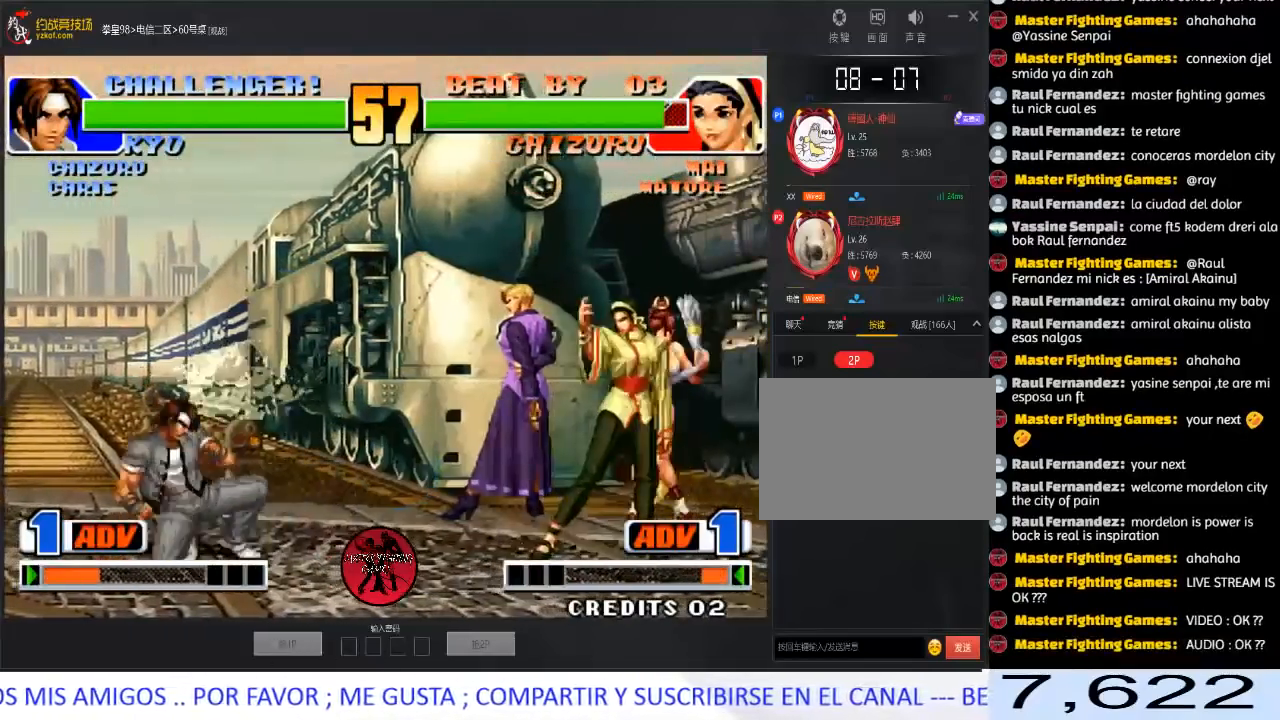
{"buttons": [], "left_stick": "center", "events": [[100, "C", "down"], [167, "C", "up"], [300, "left_stick", "center"]]}
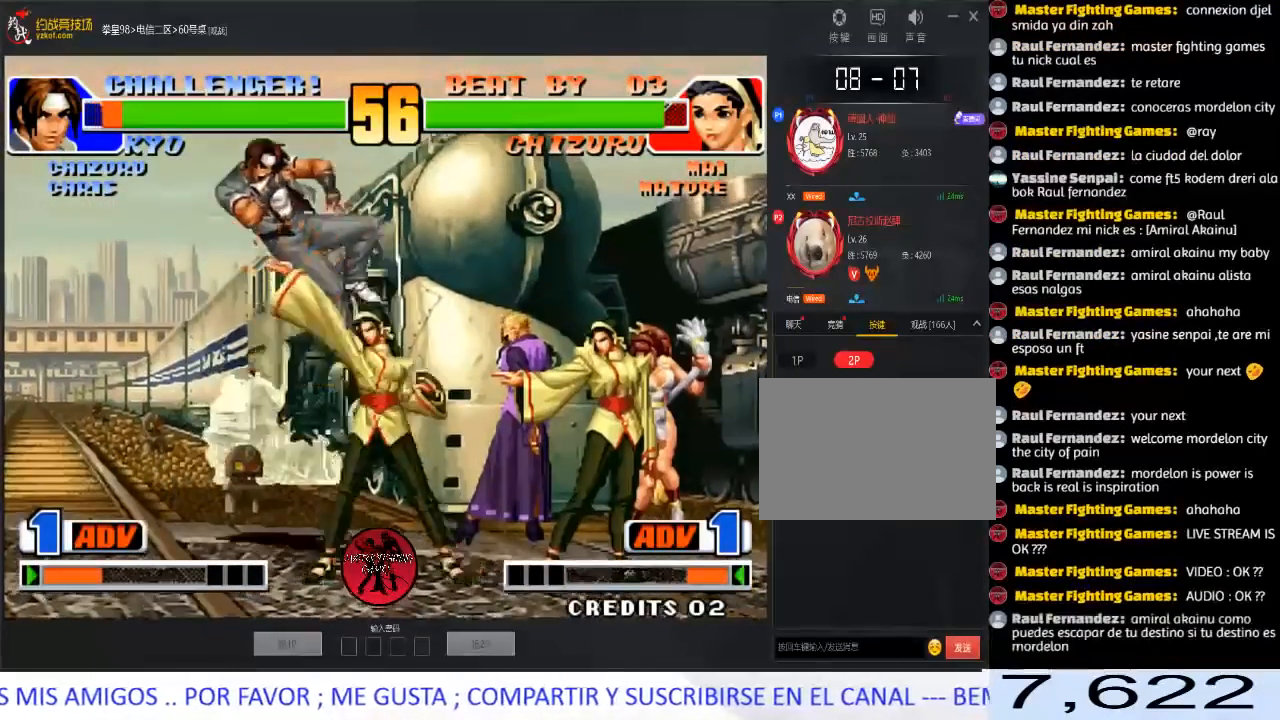
{"buttons": [], "left_stick": "left", "events": [[100, "left_stick", "left"], [200, "left_stick", "center"], [250, "left_stick", "left"]]}
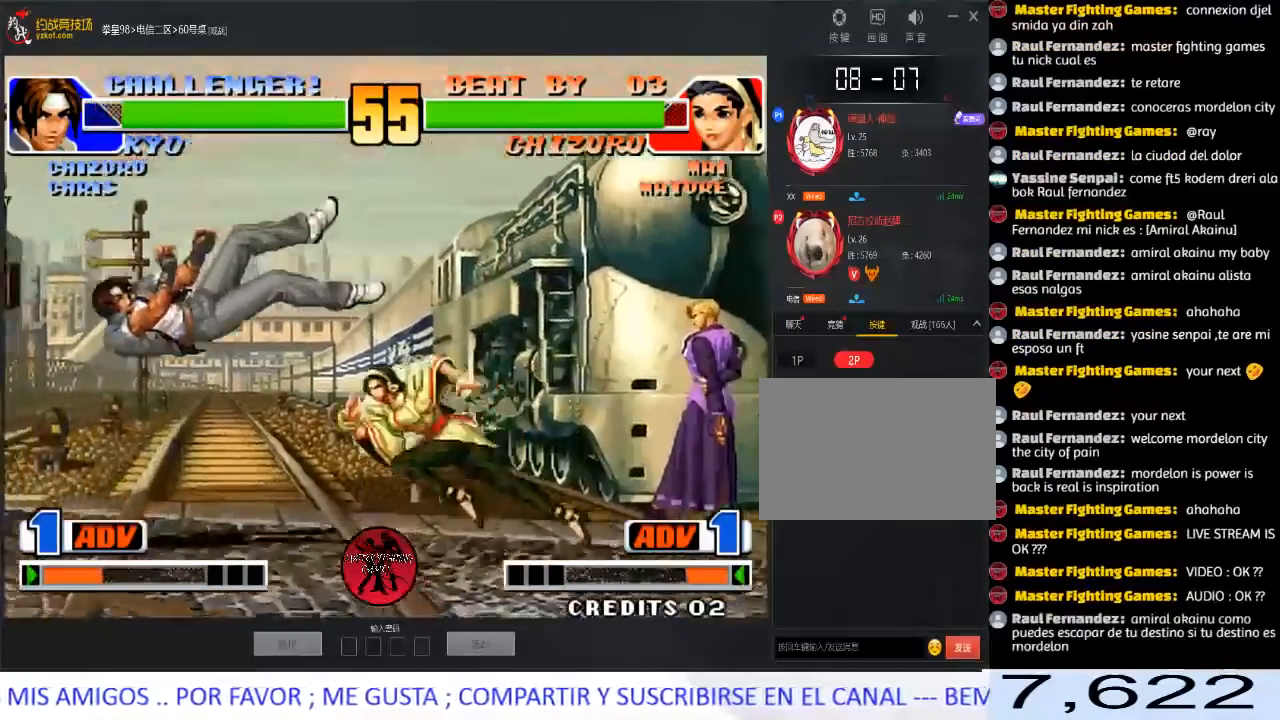
{"buttons": [], "left_stick": "down-right", "events": [[50, "left_stick", "center"], [267, "D", "down"], [283, "C", "down"], [450, "C", "up"], [467, "D", "up"], [467, "left_stick", "down-right"]]}